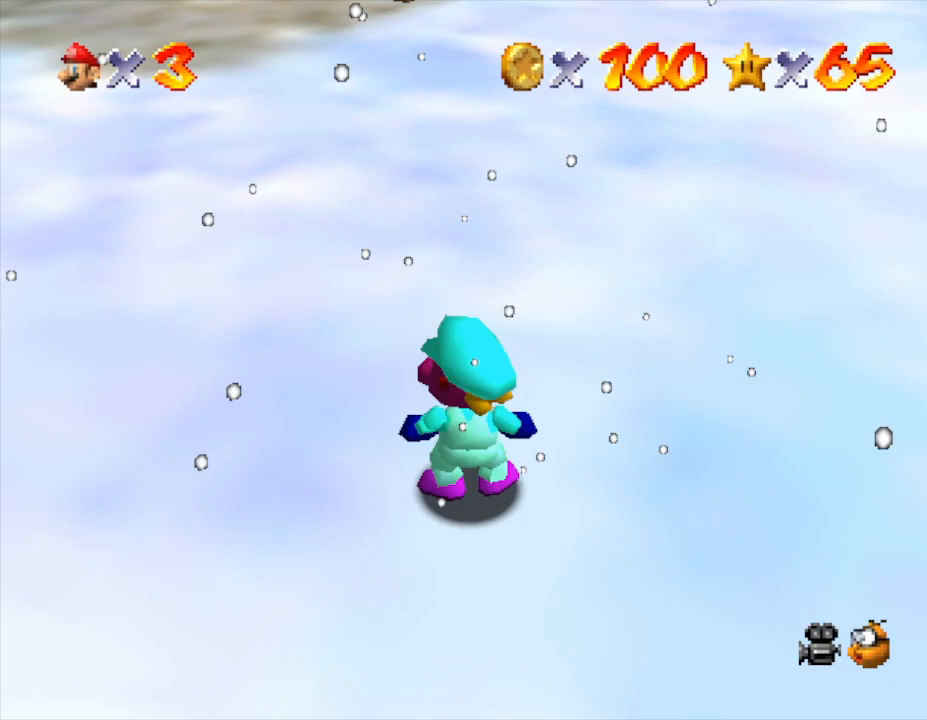
Gameplay with a controller (Nintendo layout); each line is a JSON object with the inputs held at the frame after it. "events" lists button and stick changes between this image and that frame as [ms after this image, input, new state], when the widget could be followed in between. Not read: L3 R3.
{"buttons": [], "left_stick": "center", "events": []}
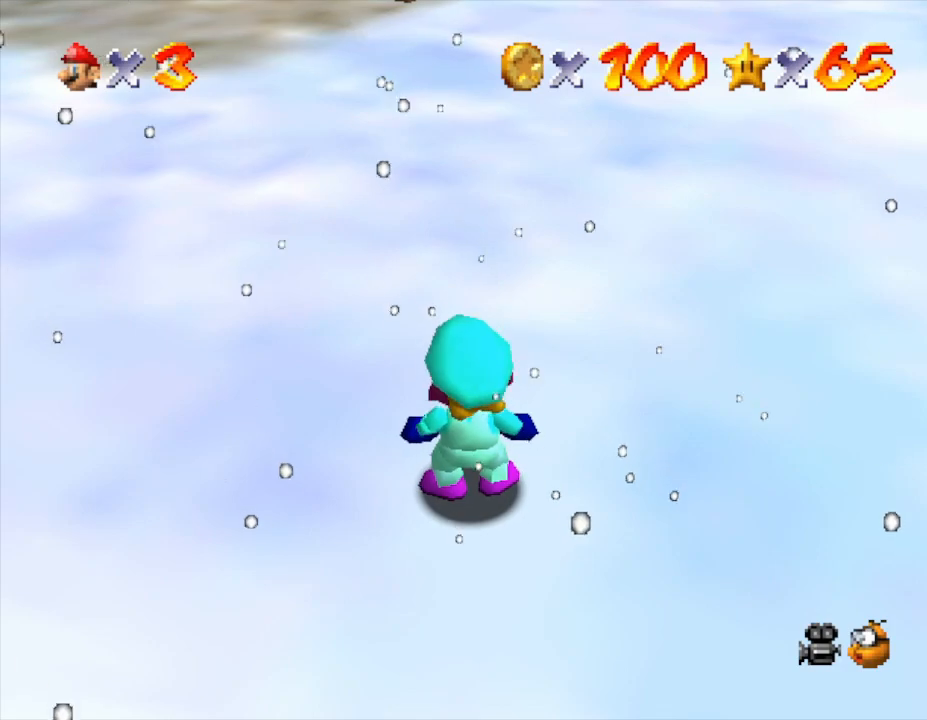
{"buttons": [], "left_stick": "center", "events": []}
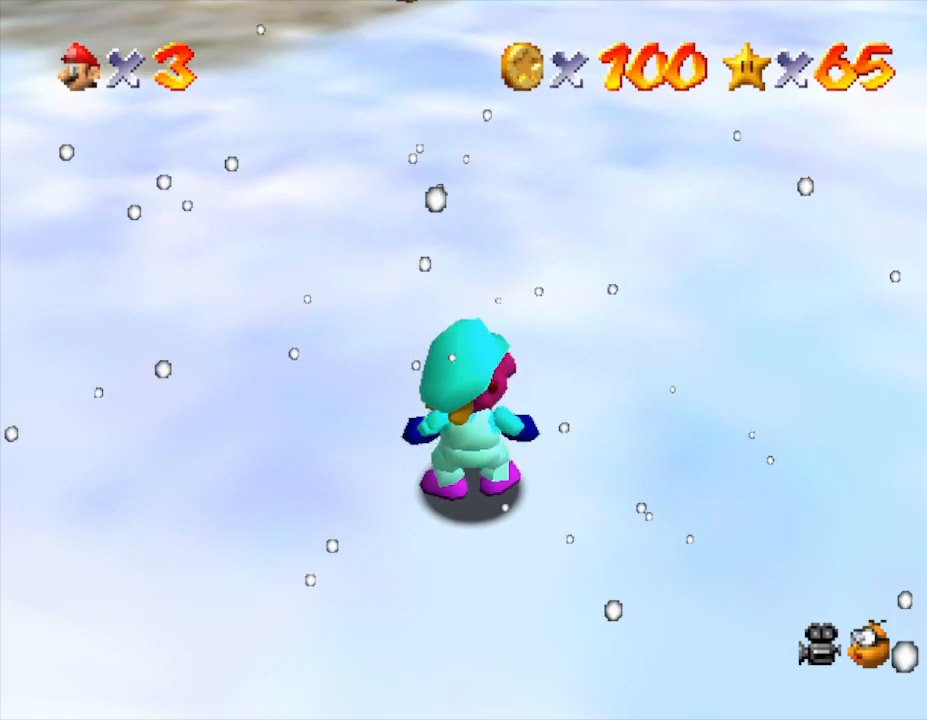
{"buttons": [], "left_stick": "up", "events": [[233, "left_stick", "up"]]}
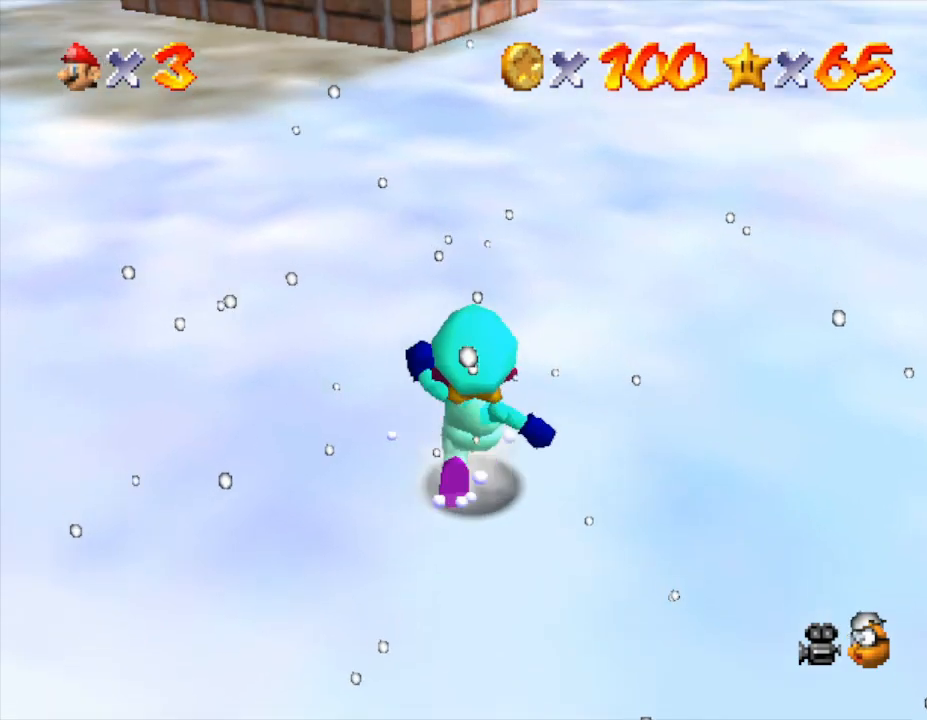
{"buttons": [], "left_stick": "center", "events": [[350, "left_stick", "center"]]}
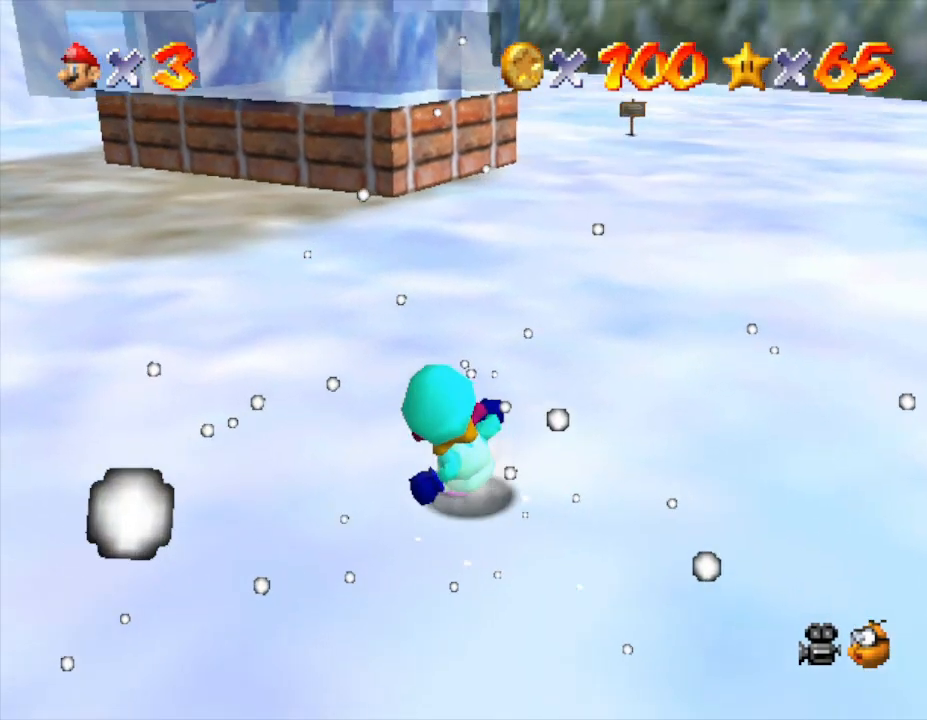
{"buttons": [], "left_stick": "up", "events": [[433, "left_stick", "up"]]}
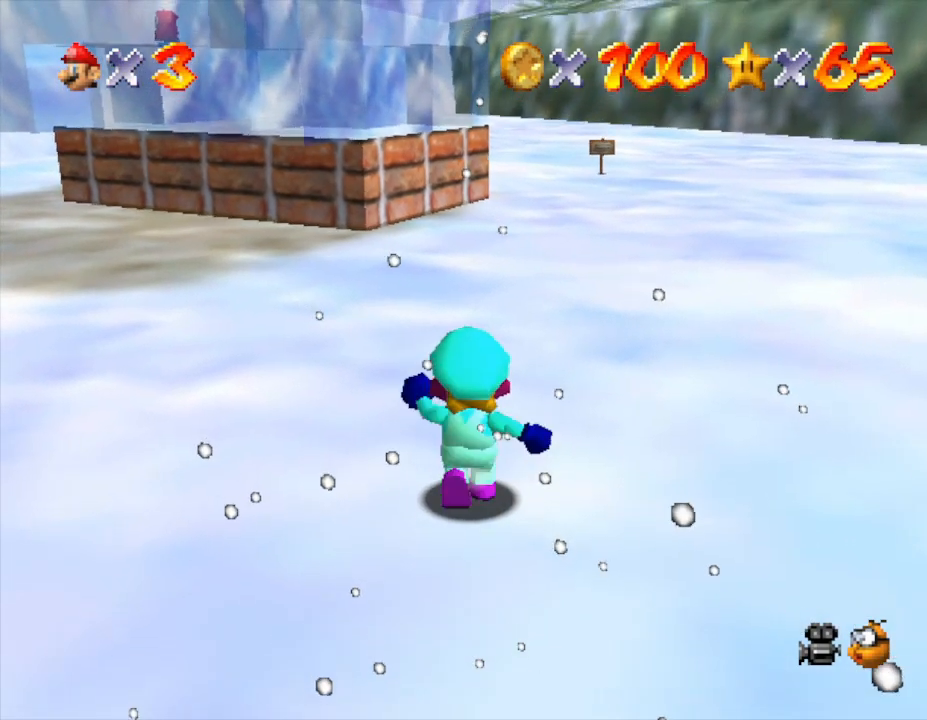
{"buttons": [], "left_stick": "center", "events": [[117, "left_stick", "center"]]}
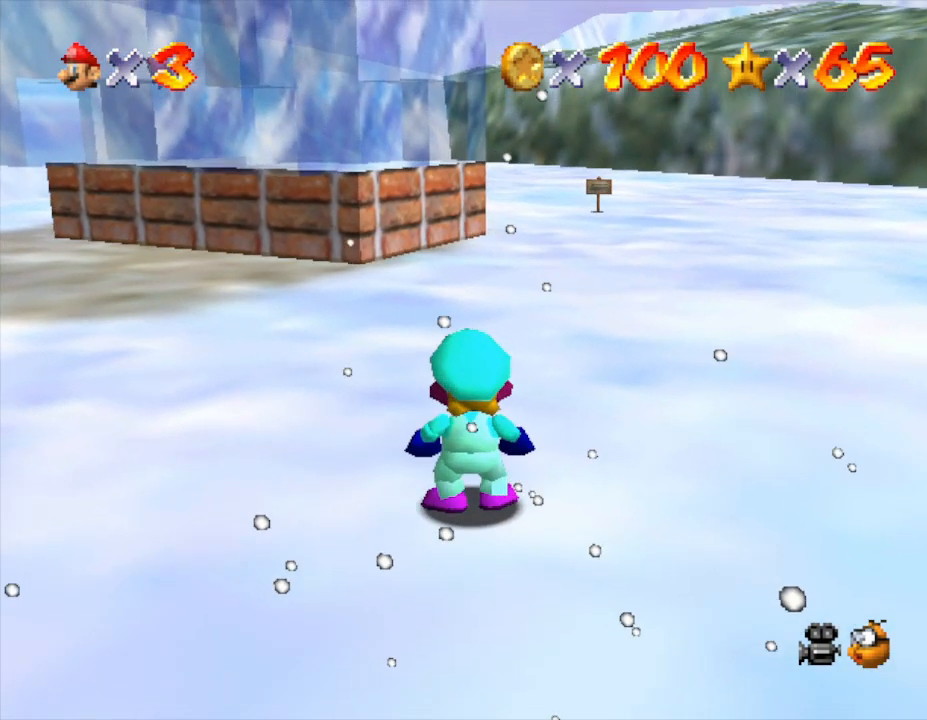
{"buttons": [], "left_stick": "center", "events": []}
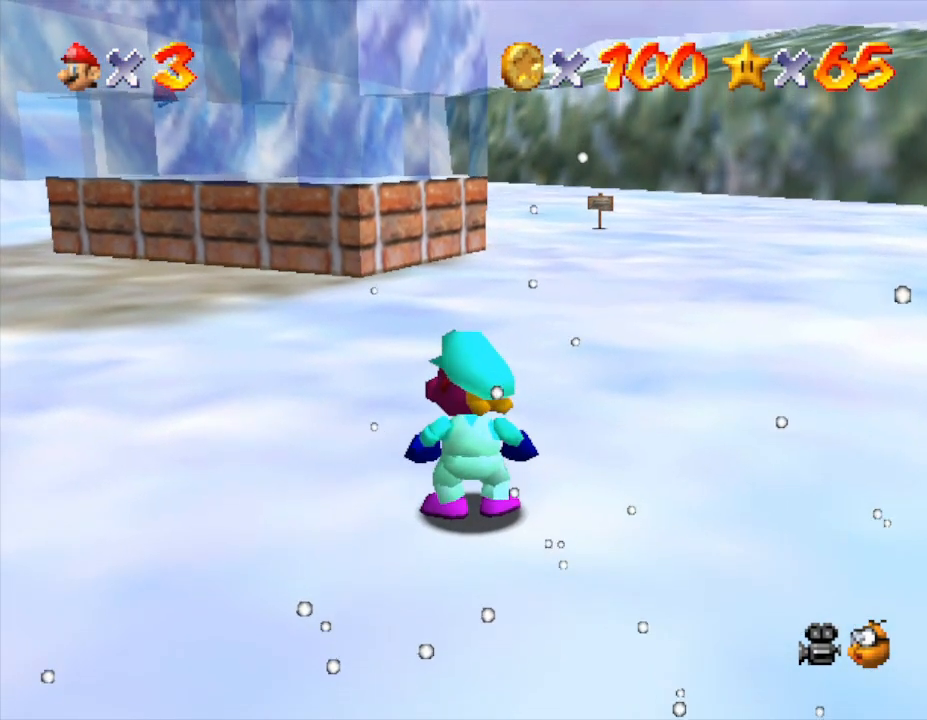
{"buttons": [], "left_stick": "center", "events": [[317, "START", "down"], [500, "START", "up"]]}
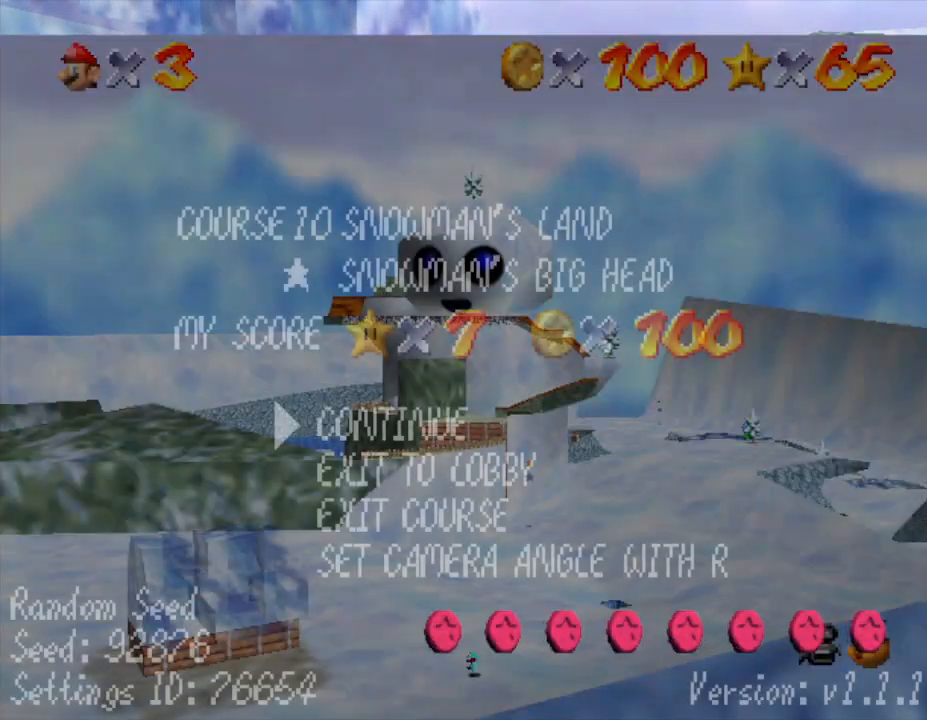
{"buttons": [], "left_stick": "center", "events": []}
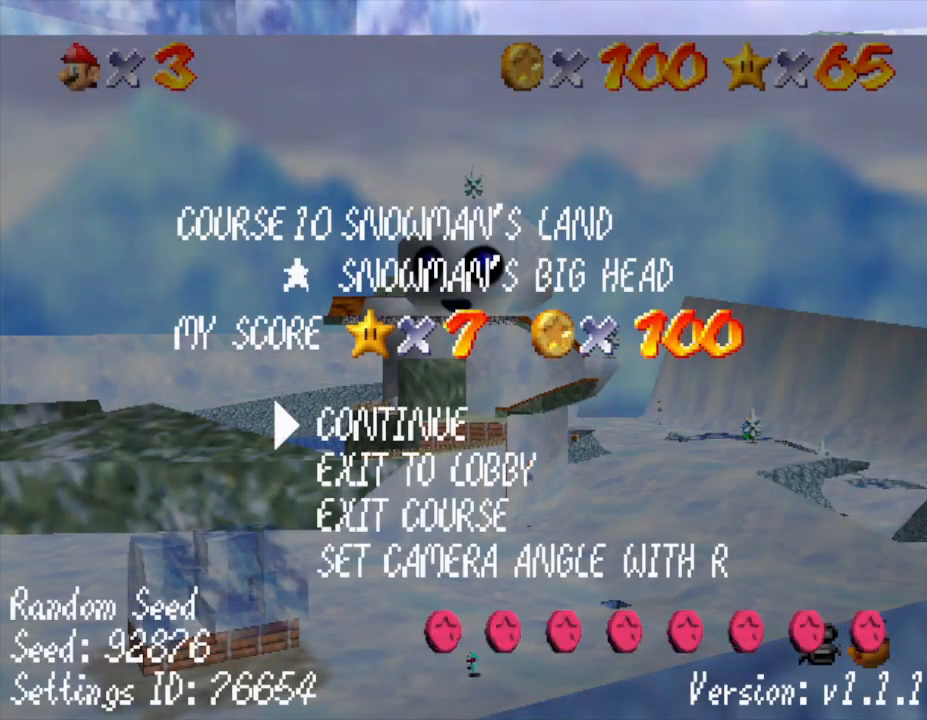
{"buttons": [], "left_stick": "center", "events": []}
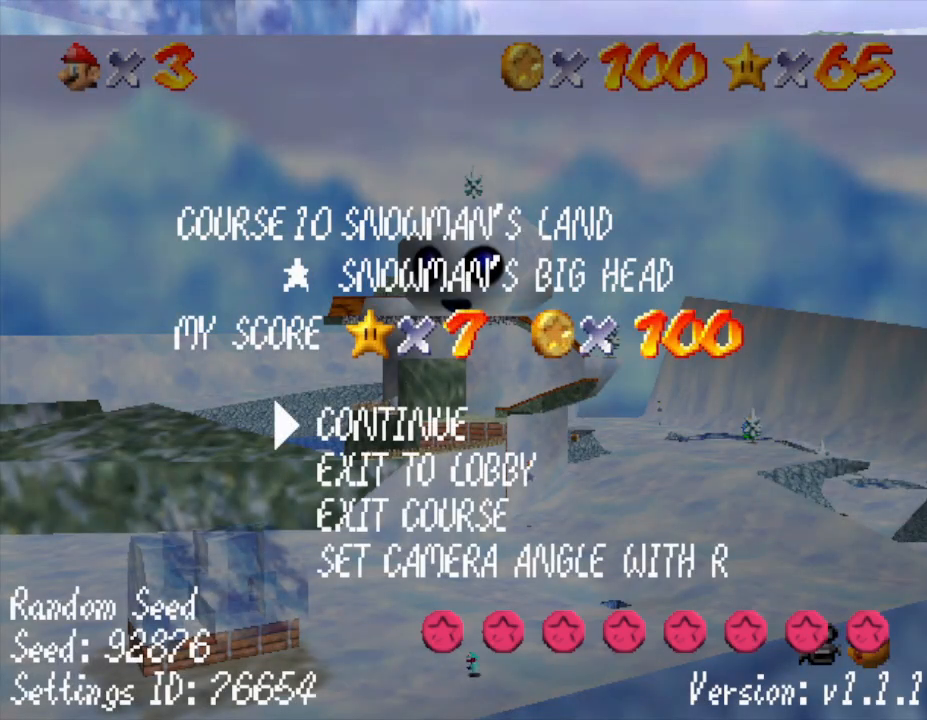
{"buttons": [], "left_stick": "center", "events": []}
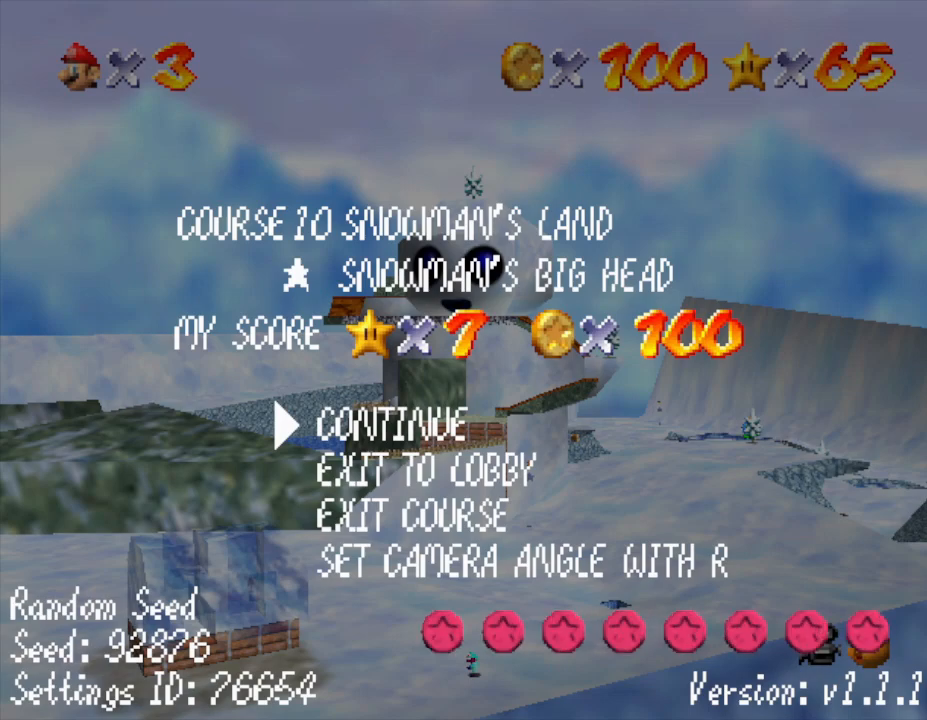
{"buttons": [], "left_stick": "center", "events": []}
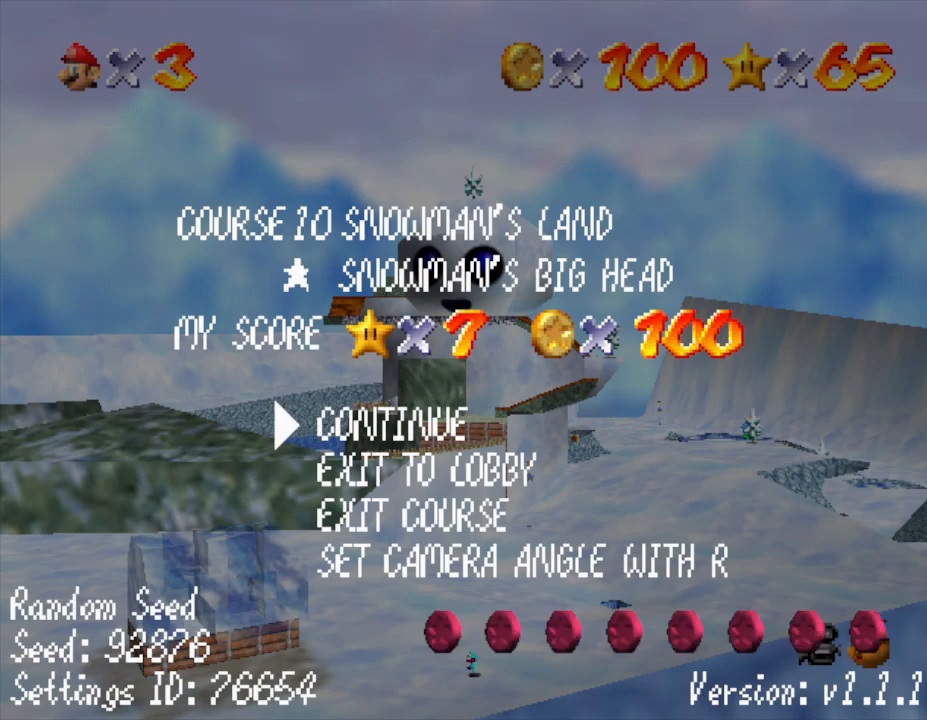
{"buttons": [], "left_stick": "center", "events": []}
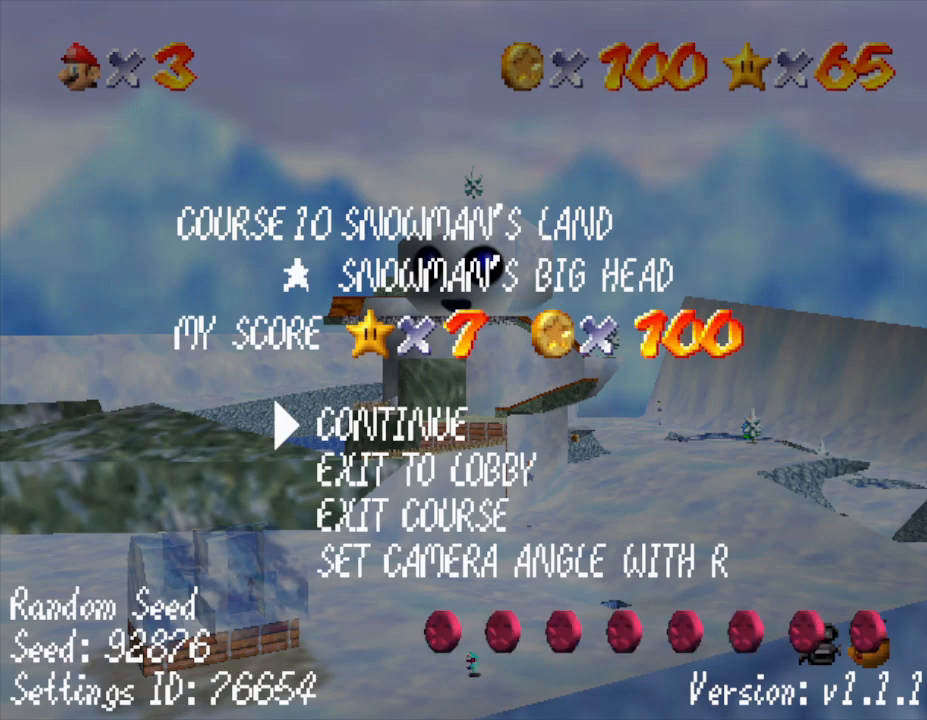
{"buttons": [], "left_stick": "center", "events": []}
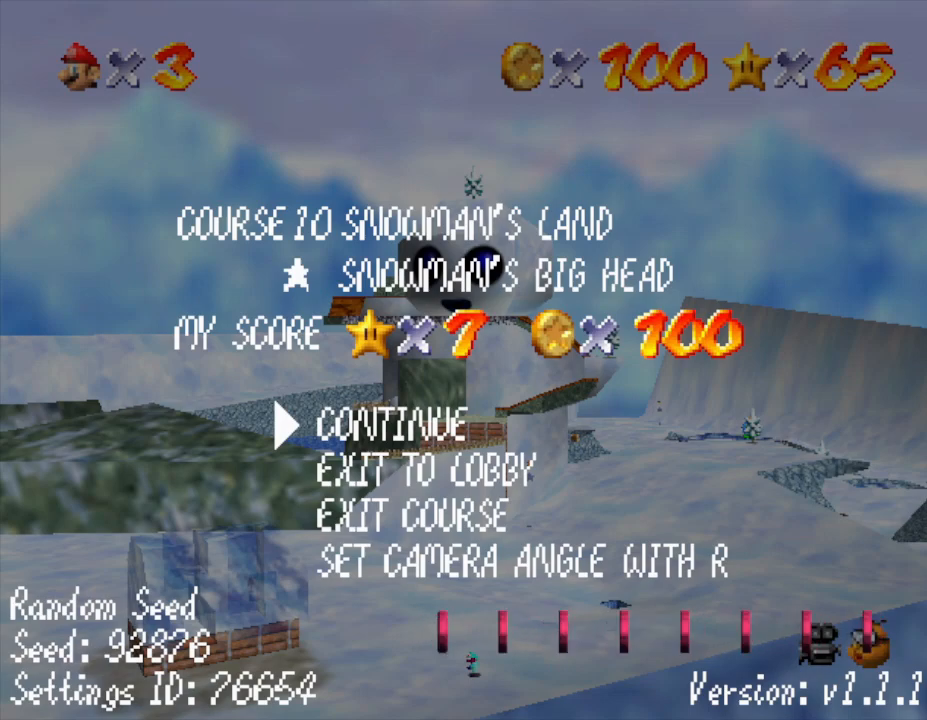
{"buttons": [], "left_stick": "center", "events": [[267, "left_stick", "down"], [483, "left_stick", "center"]]}
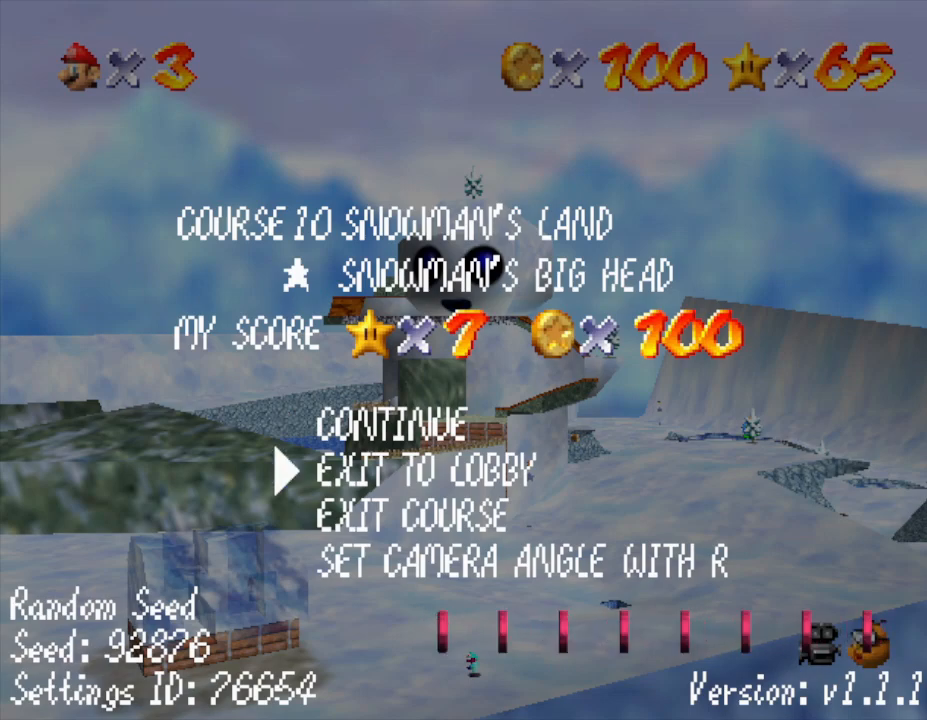
{"buttons": [], "left_stick": "center", "events": []}
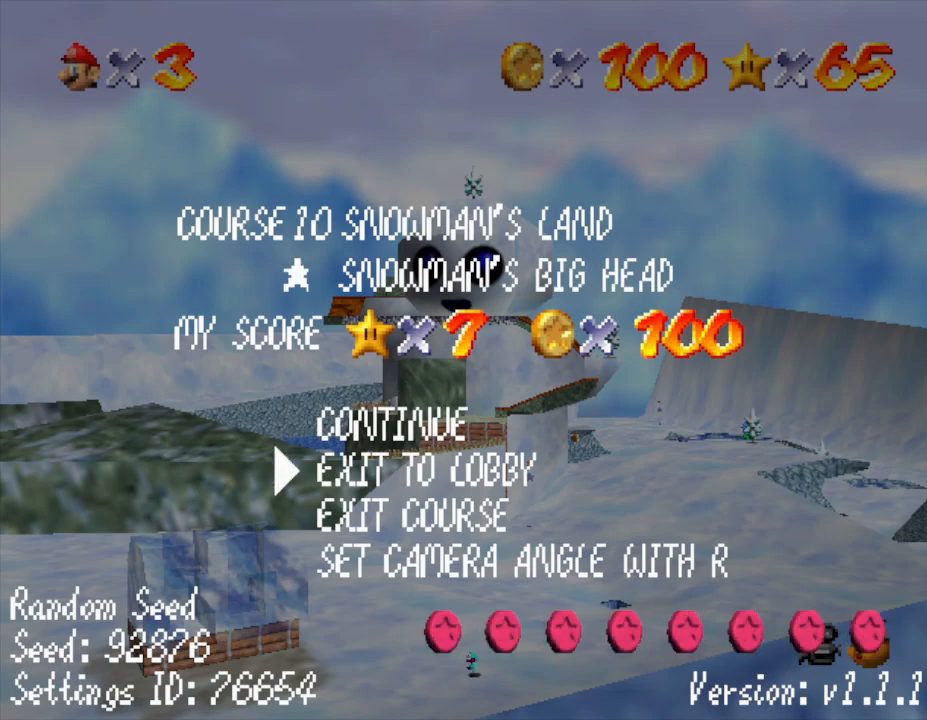
{"buttons": [], "left_stick": "down", "events": [[467, "left_stick", "down"]]}
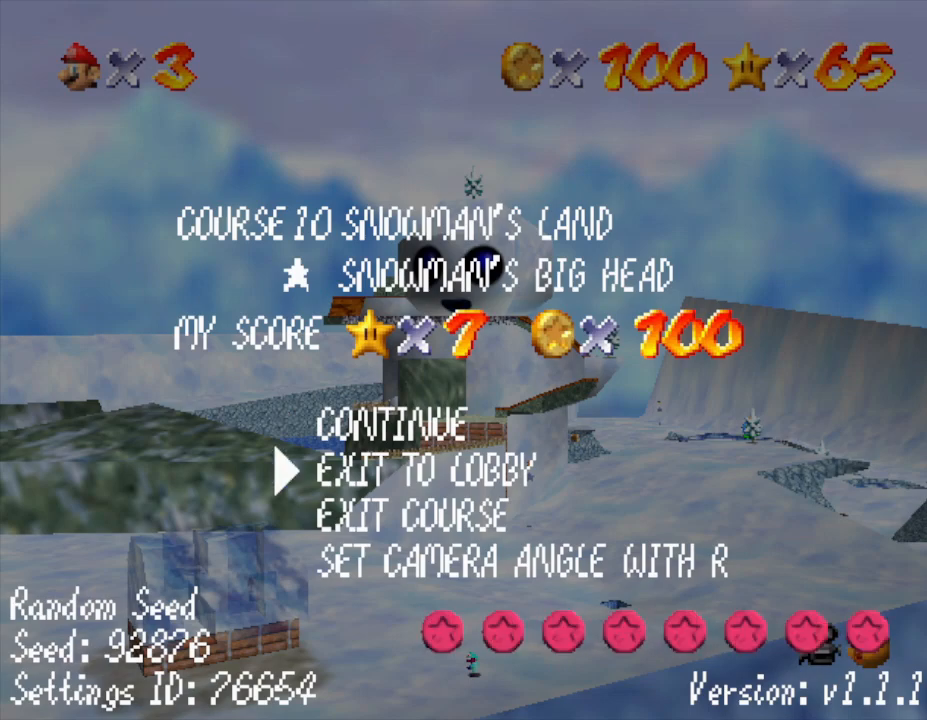
{"buttons": [], "left_stick": "center", "events": [[133, "left_stick", "center"]]}
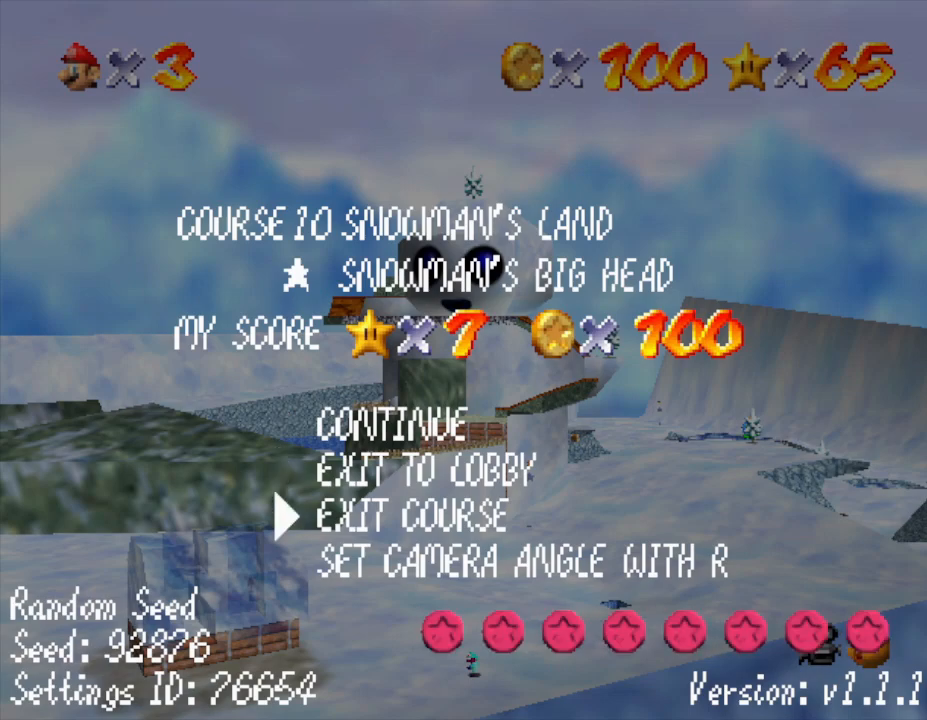
{"buttons": [], "left_stick": "center", "events": [[50, "A", "down"], [200, "A", "up"]]}
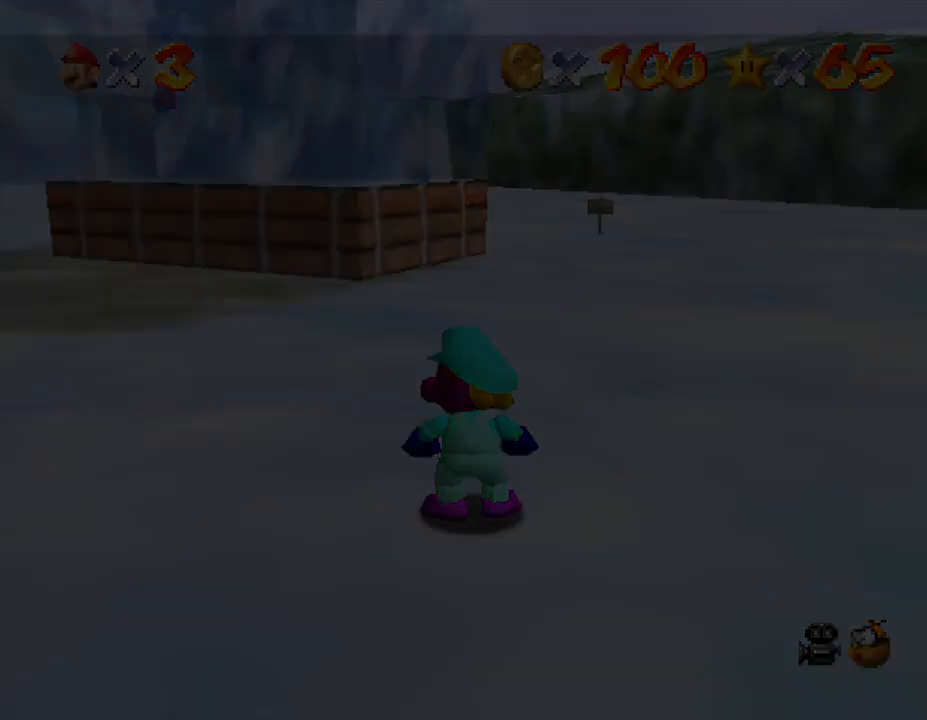
{"buttons": [], "left_stick": "center", "events": []}
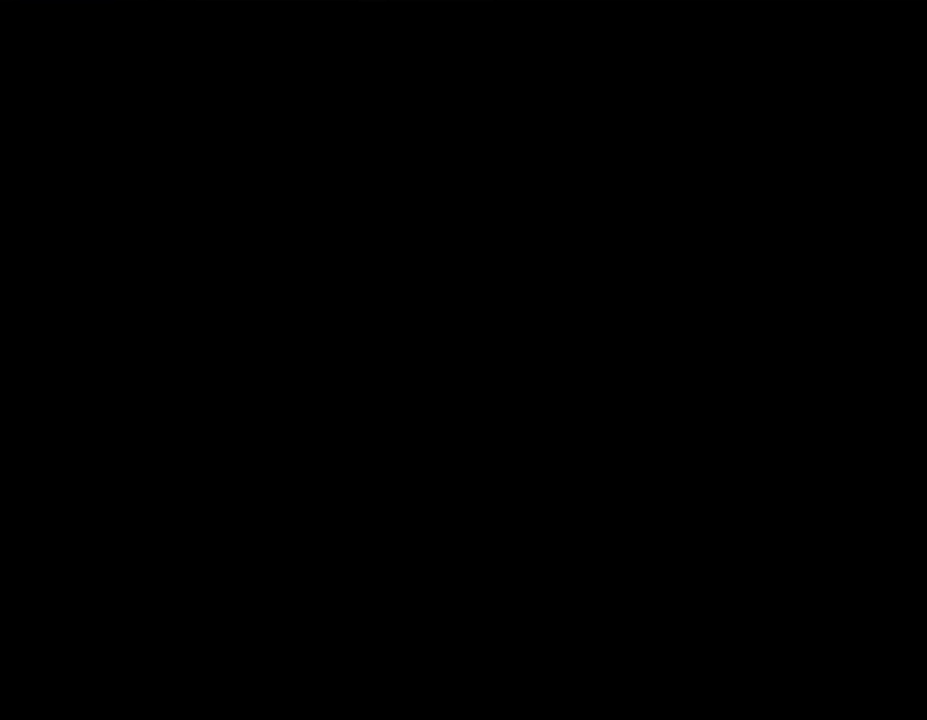
{"buttons": [], "left_stick": "center", "events": []}
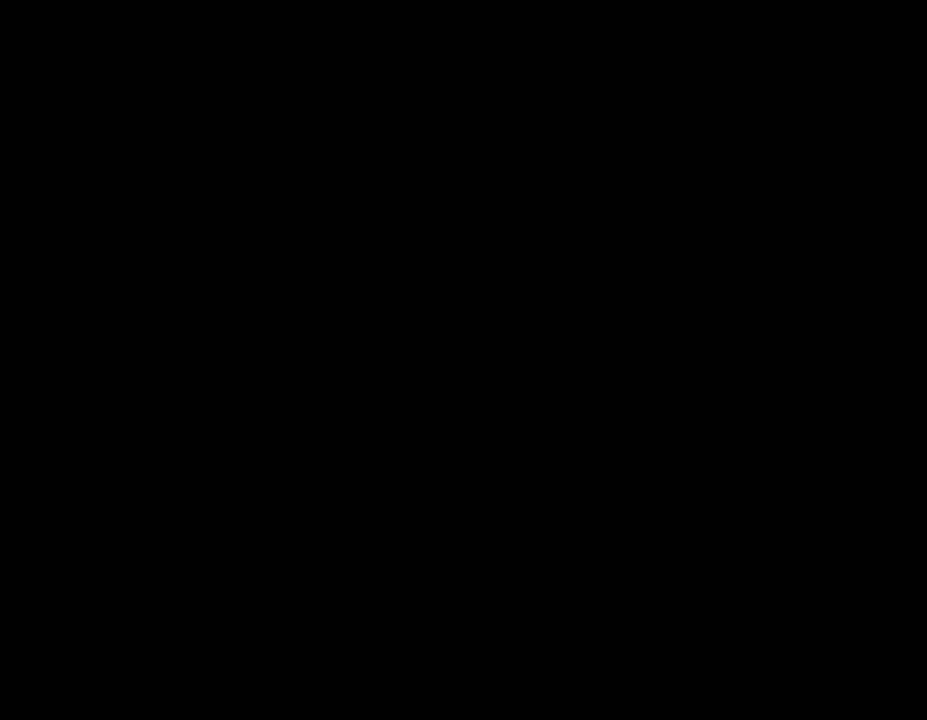
{"buttons": [], "left_stick": "center", "events": []}
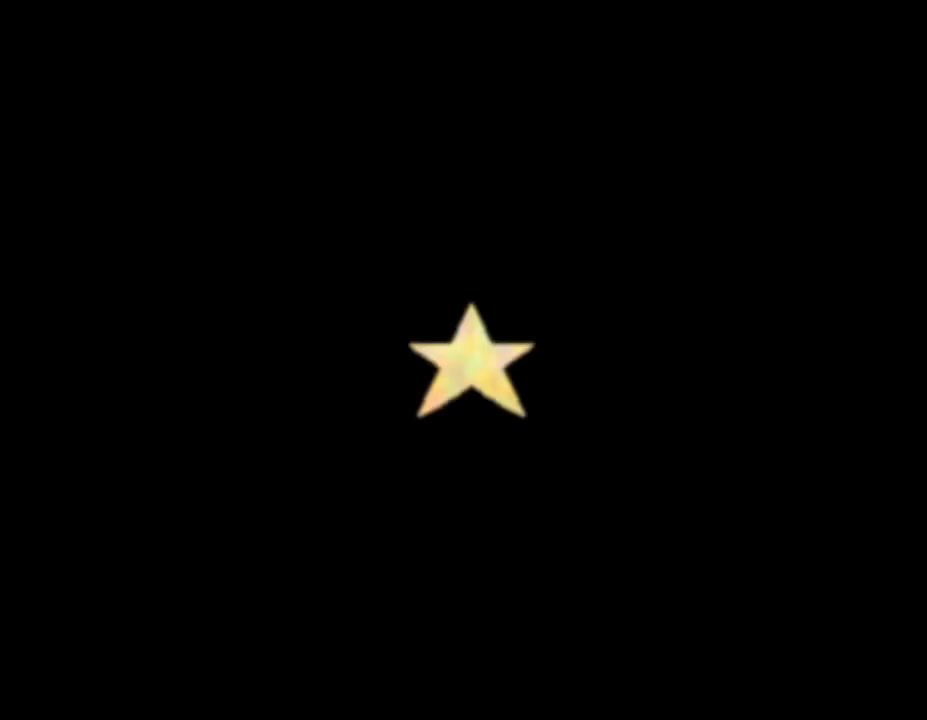
{"buttons": [], "left_stick": "center", "events": []}
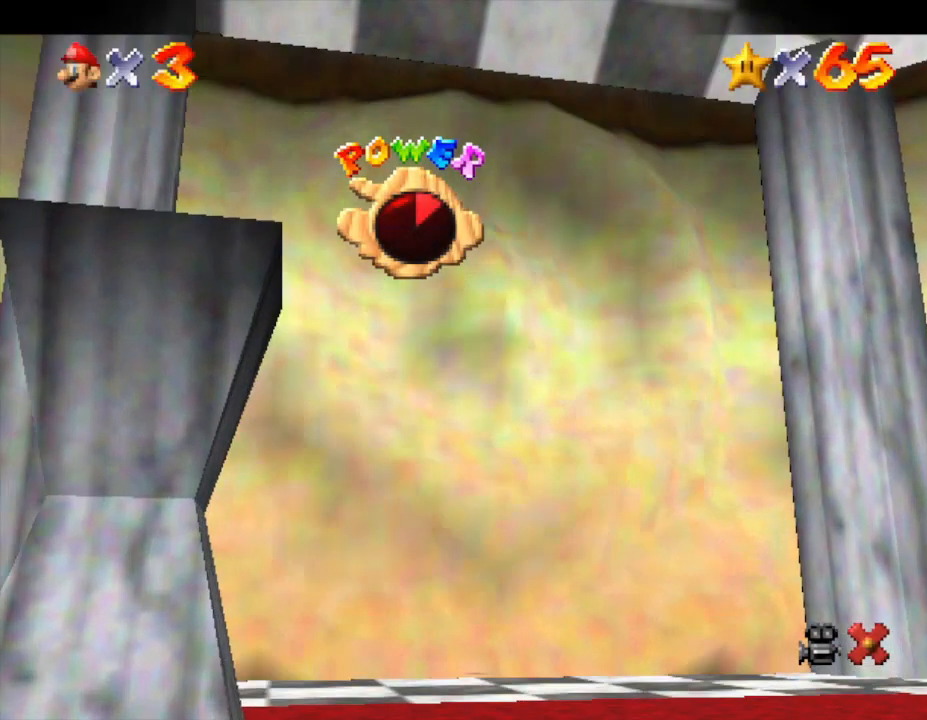
{"buttons": [], "left_stick": "center", "events": []}
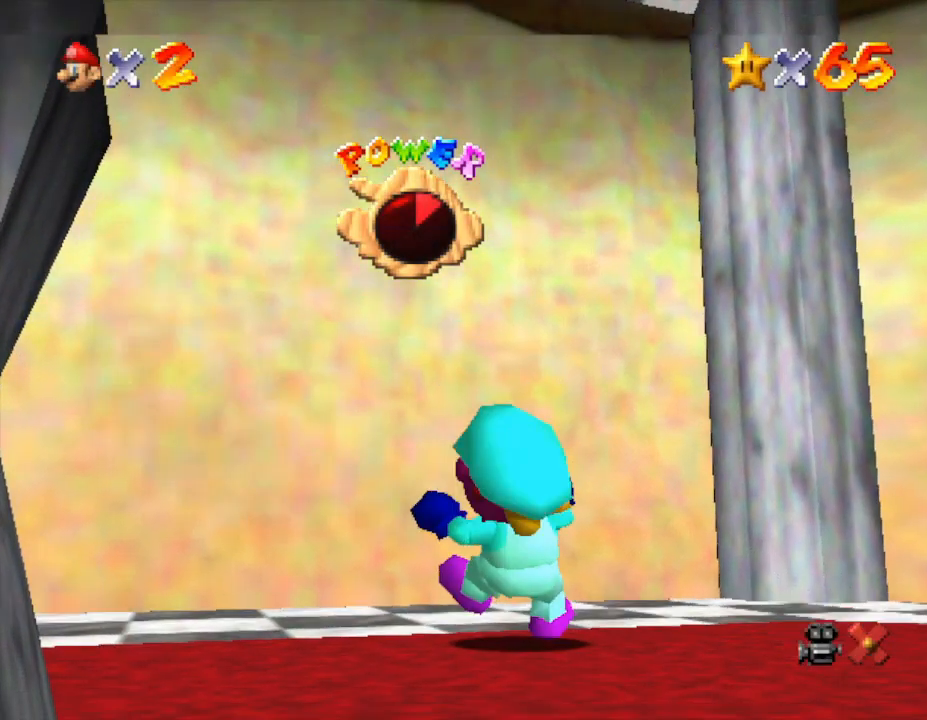
{"buttons": ["C_LEFT"], "left_stick": "right", "events": [[83, "left_stick", "right"], [483, "C_LEFT", "down"]]}
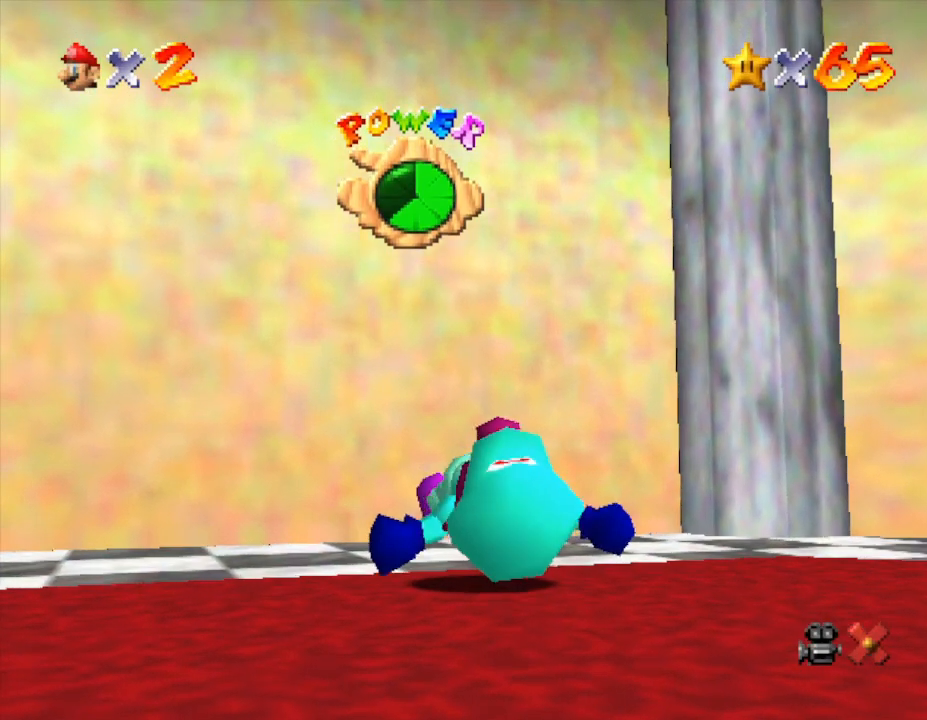
{"buttons": [], "left_stick": "right", "events": [[183, "C_LEFT", "up"]]}
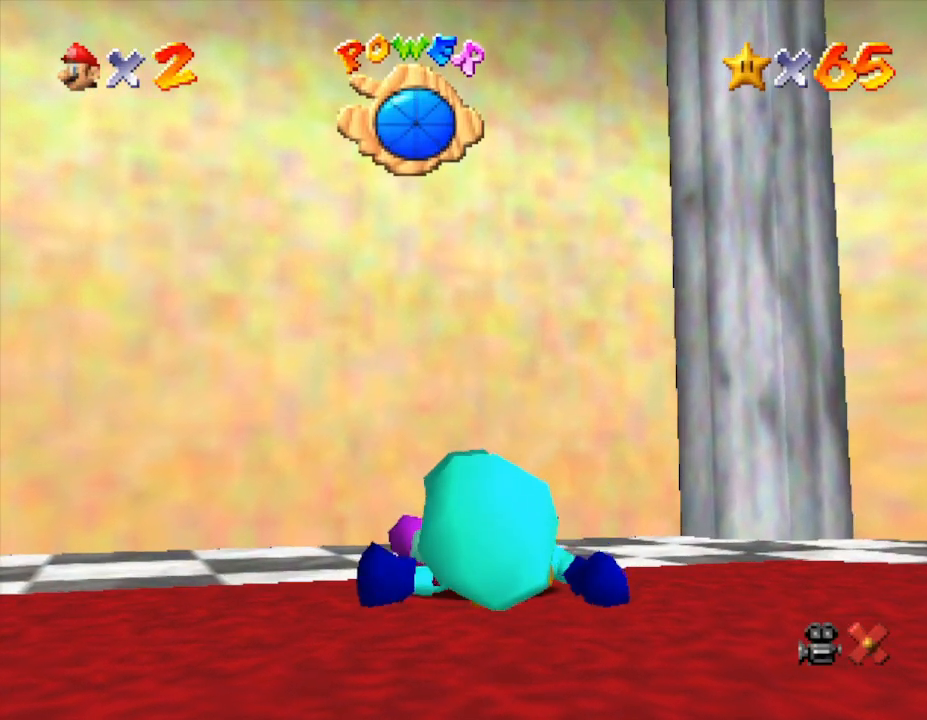
{"buttons": [], "left_stick": "right", "events": [[217, "C_LEFT", "down"], [483, "C_LEFT", "up"]]}
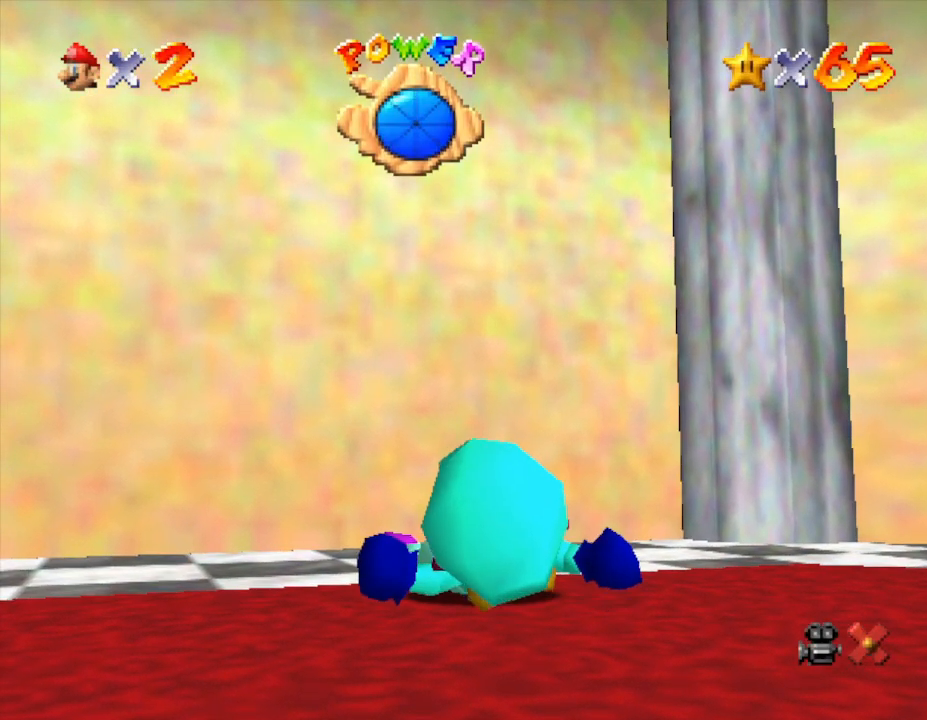
{"buttons": ["C_LEFT"], "left_stick": "right", "events": [[283, "C_LEFT", "down"]]}
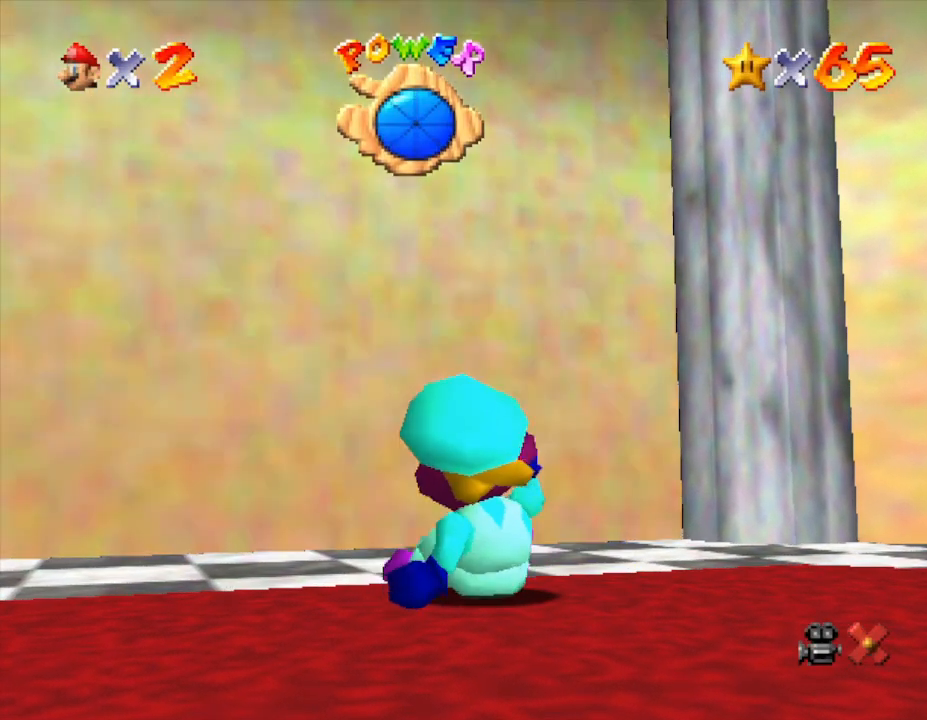
{"buttons": ["C_LEFT"], "left_stick": "right", "events": [[67, "C_LEFT", "up"], [183, "C_LEFT", "down"], [367, "C_LEFT", "up"], [433, "C_LEFT", "down"]]}
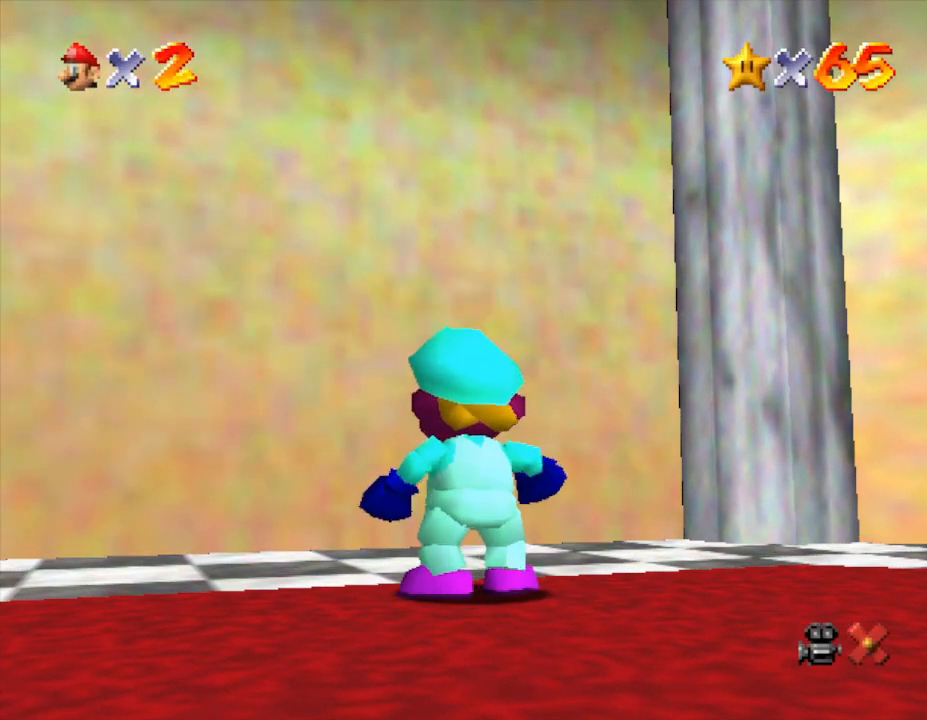
{"buttons": [], "left_stick": "right", "events": [[100, "C_LEFT", "up"], [267, "C_LEFT", "down"], [417, "C_LEFT", "up"]]}